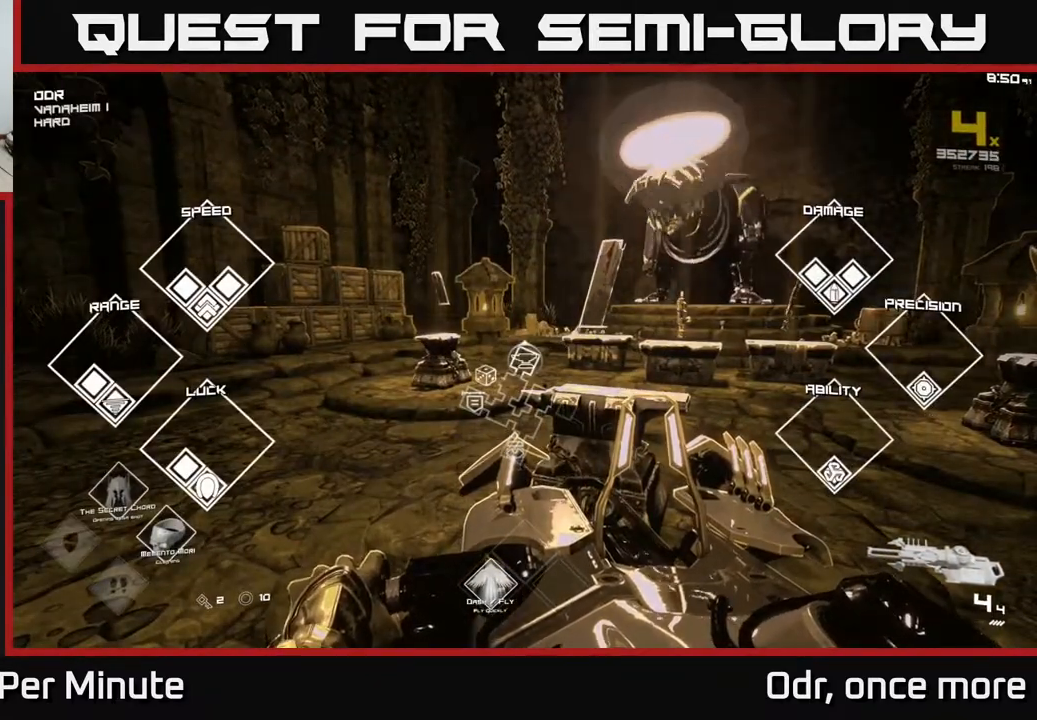
Gameplay with a controller (Xbox layout); each line is a JSON object with the inputs held at the frame after it. "events" lists button and stick changes between this image and that frame as [ms after this image, input, new state], when the widget could be followed in between.
{"buttons": ["SELECT"], "left_stick": "center", "right_stick": "center", "events": []}
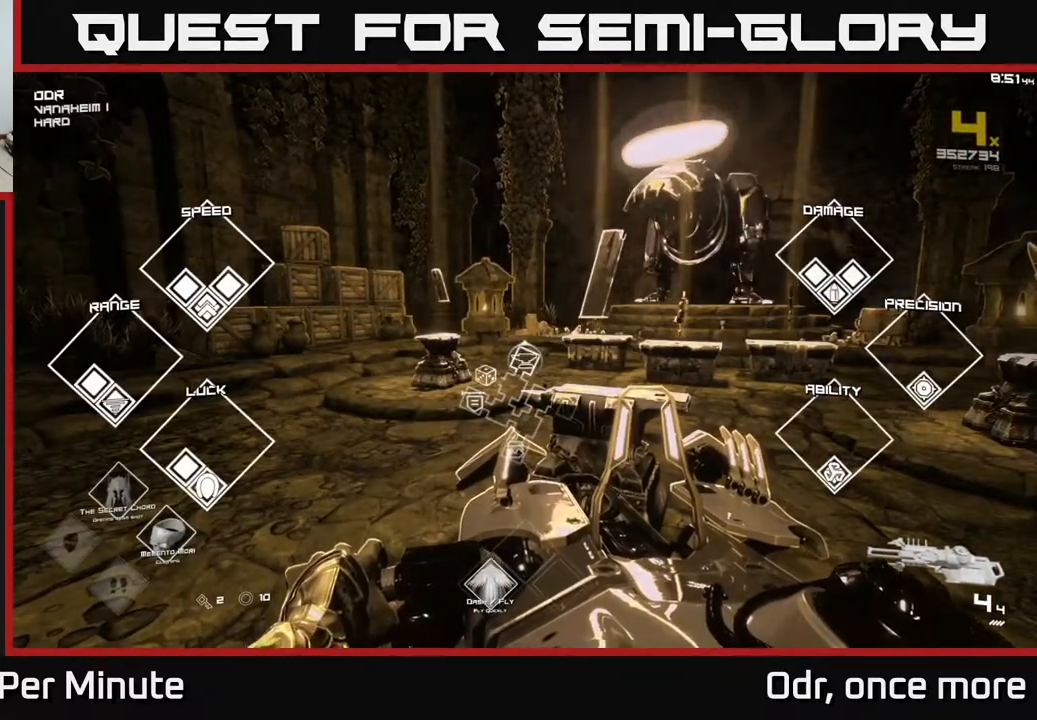
{"buttons": ["SELECT"], "left_stick": "center", "right_stick": "center", "events": []}
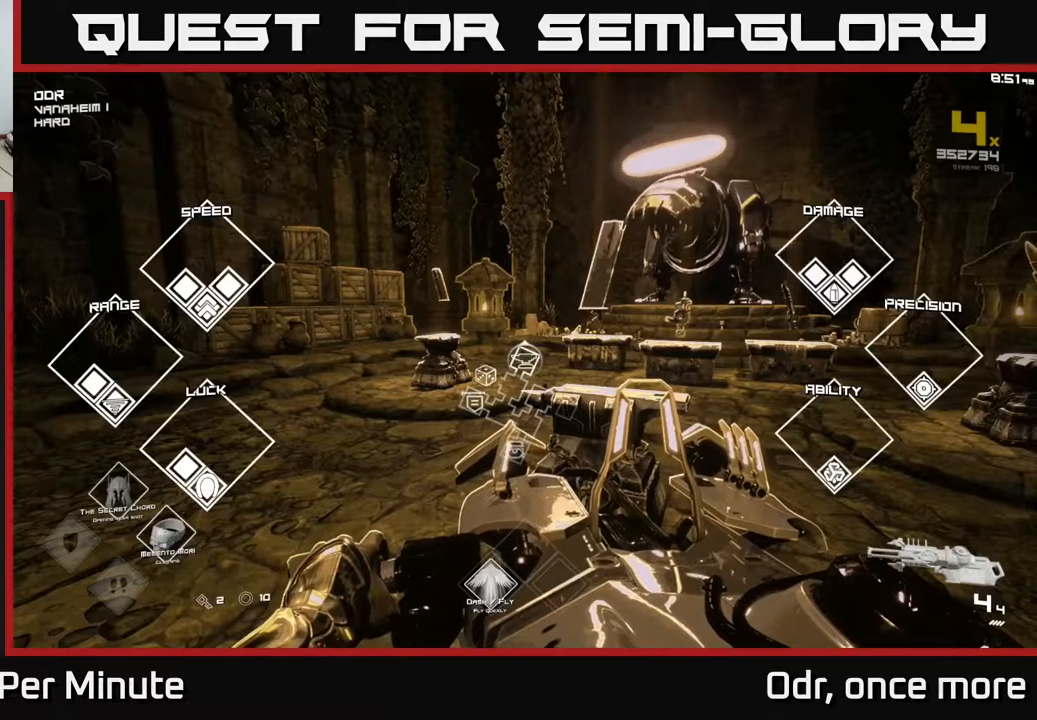
{"buttons": ["SELECT"], "left_stick": "center", "right_stick": "center", "events": []}
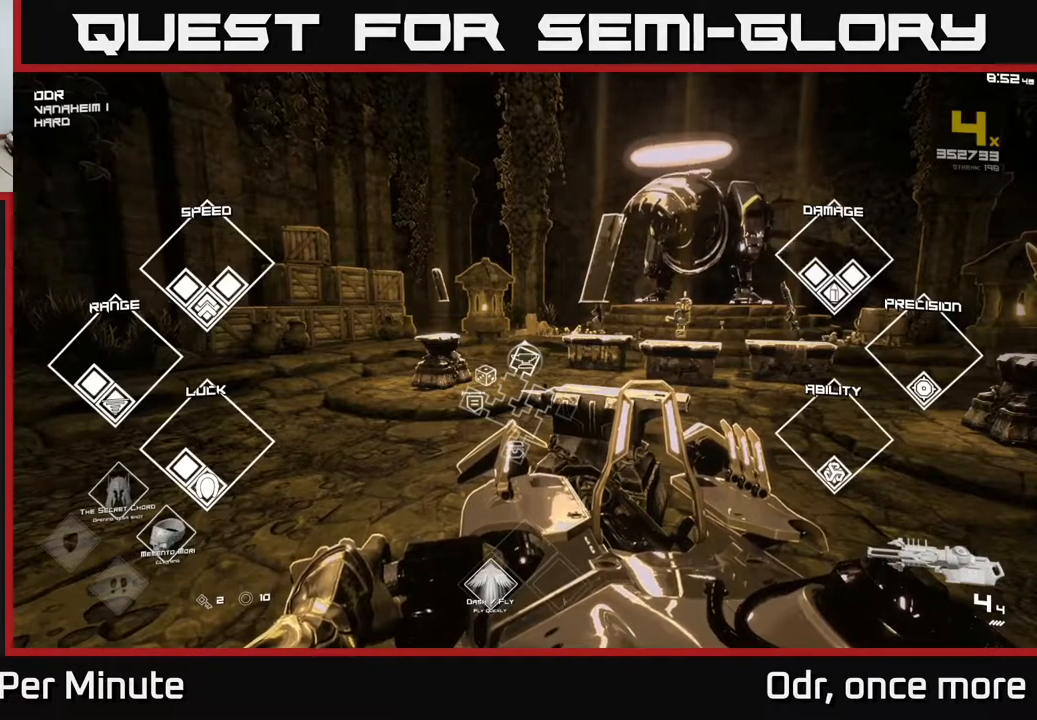
{"buttons": ["SELECT"], "left_stick": "center", "right_stick": "center", "events": []}
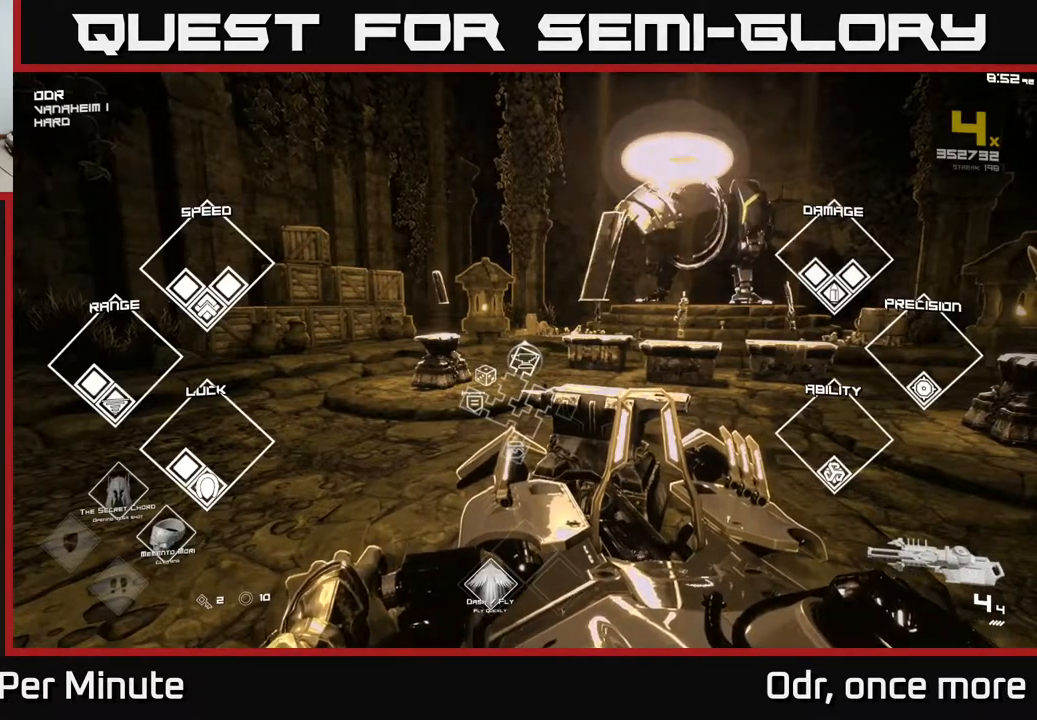
{"buttons": ["SELECT"], "left_stick": "center", "right_stick": "center", "events": []}
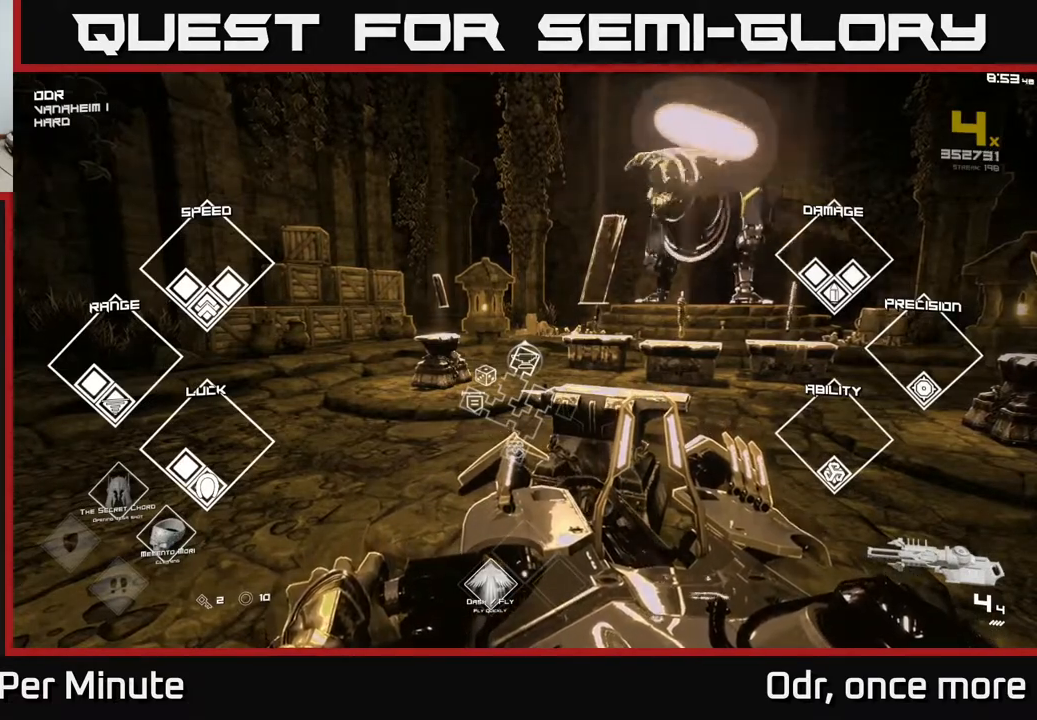
{"buttons": ["SELECT"], "left_stick": "center", "right_stick": "center", "events": []}
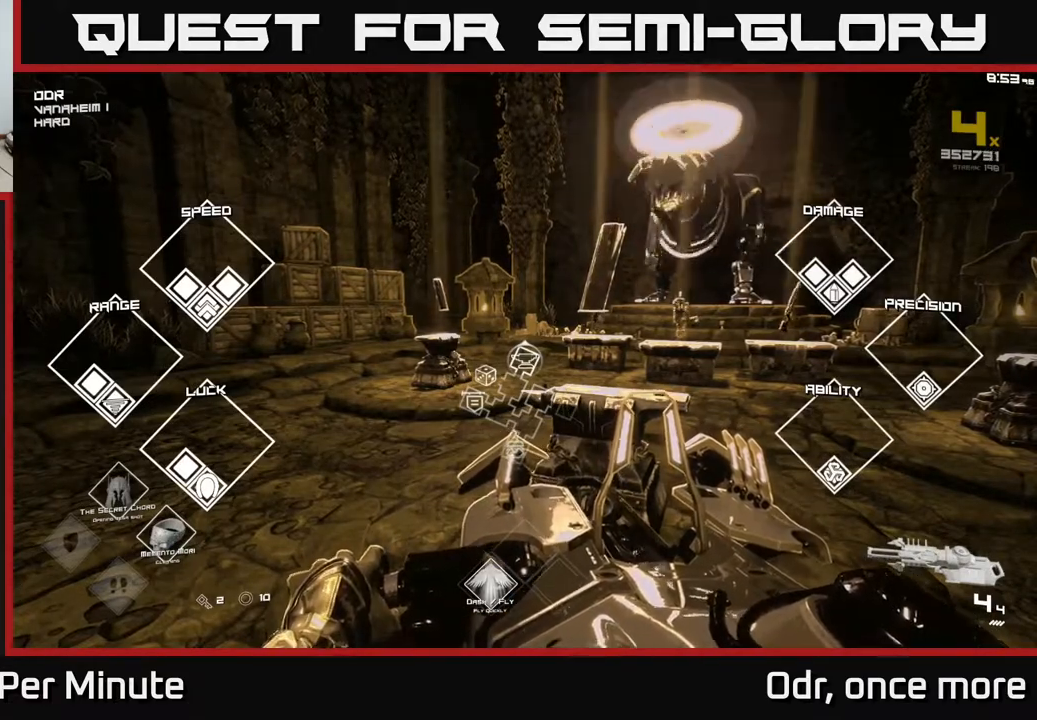
{"buttons": [], "left_stick": "up-right", "right_stick": "center", "events": [[200, "SELECT", "up"], [450, "left_stick", "up-right"]]}
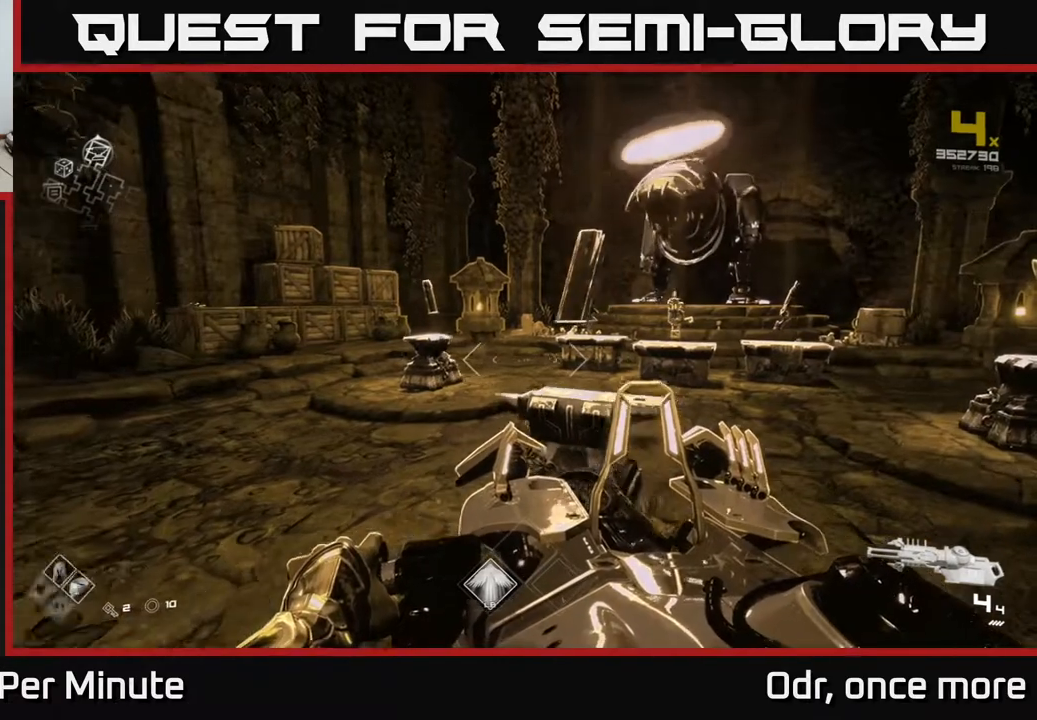
{"buttons": [], "left_stick": "center", "right_stick": "center", "events": [[250, "left_stick", "center"]]}
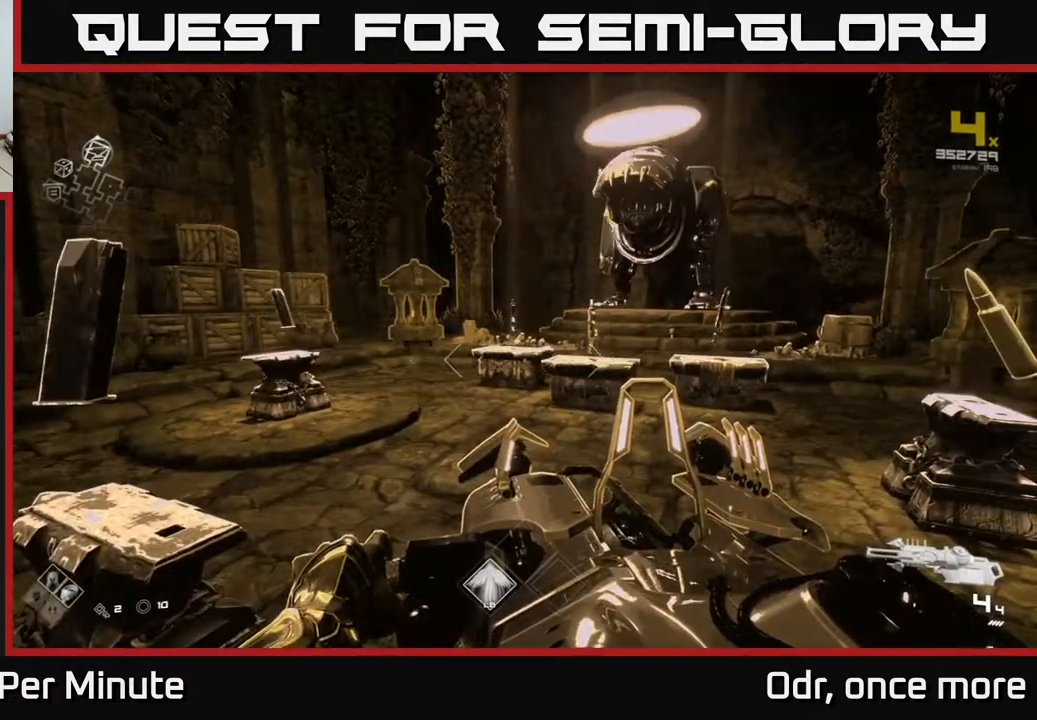
{"buttons": [], "left_stick": "center", "right_stick": "center", "events": [[317, "left_stick", "left"], [483, "left_stick", "center"]]}
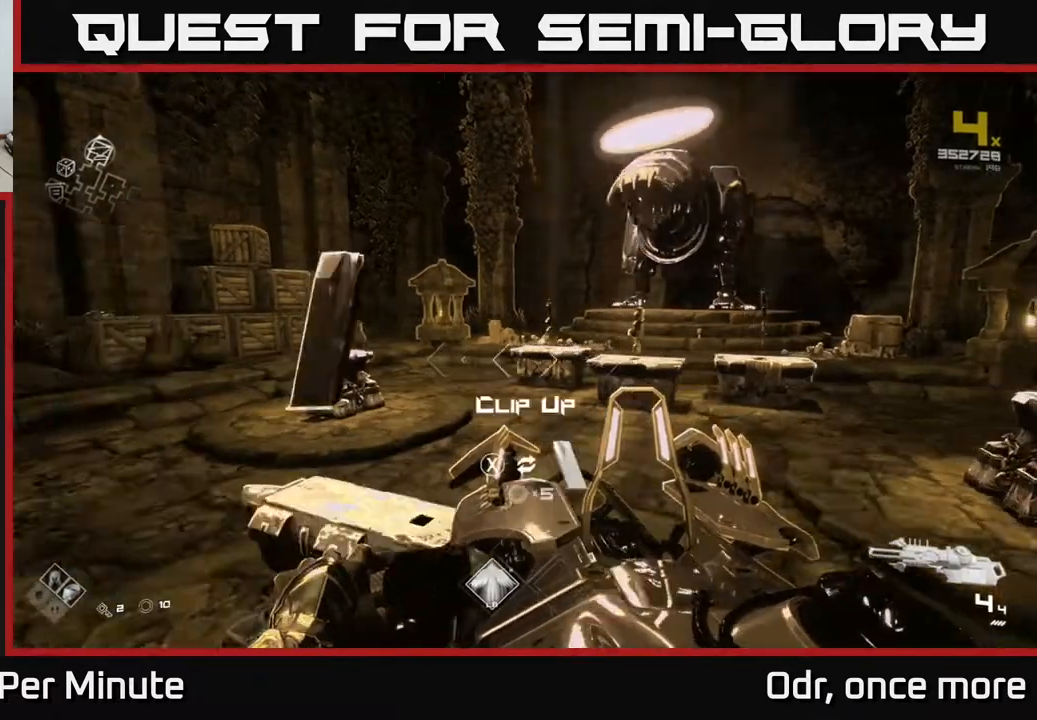
{"buttons": [], "left_stick": "center", "right_stick": "center", "events": []}
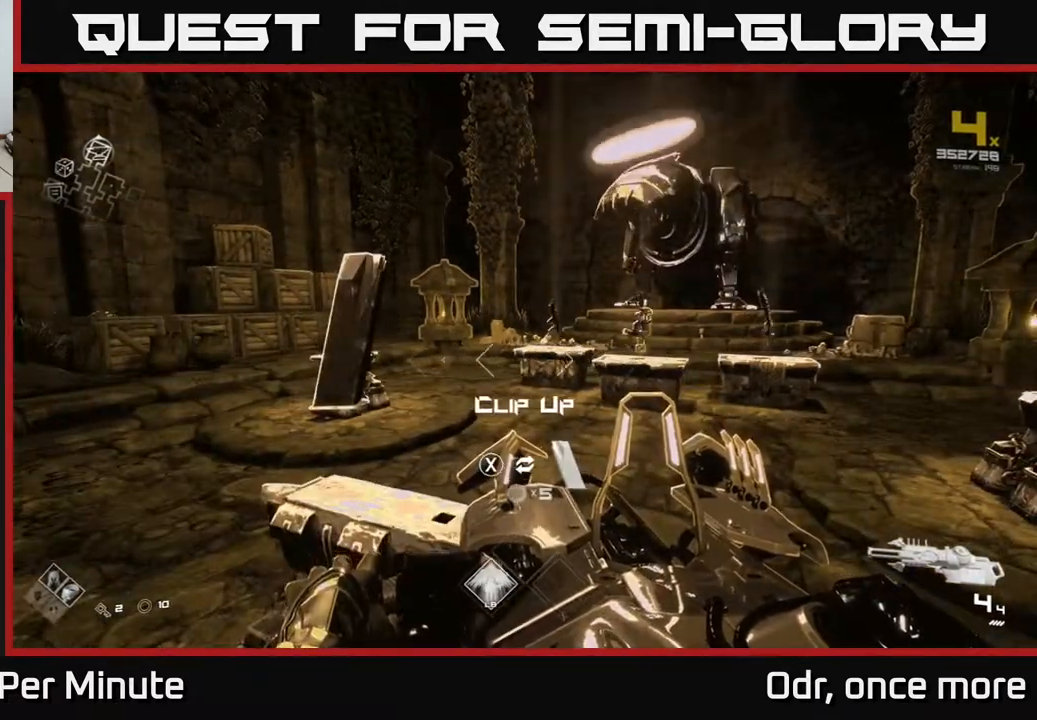
{"buttons": [], "left_stick": "center", "right_stick": "center", "events": [[167, "right_stick", "right"], [217, "right_stick", "center"]]}
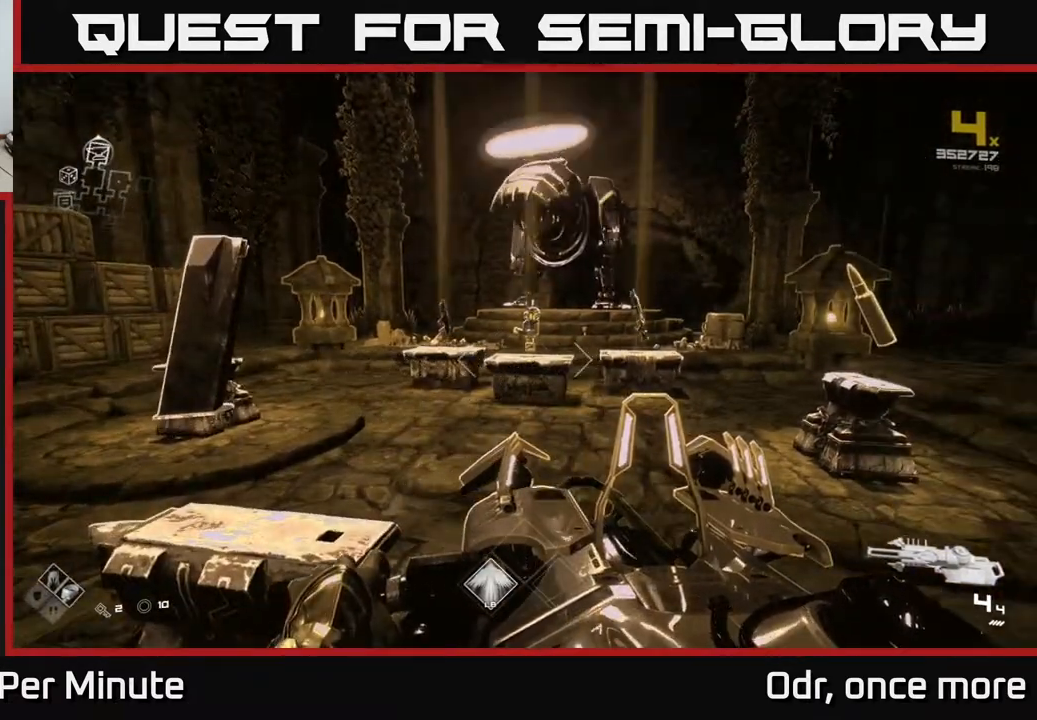
{"buttons": [], "left_stick": "up", "right_stick": "center", "events": [[117, "left_stick", "up"]]}
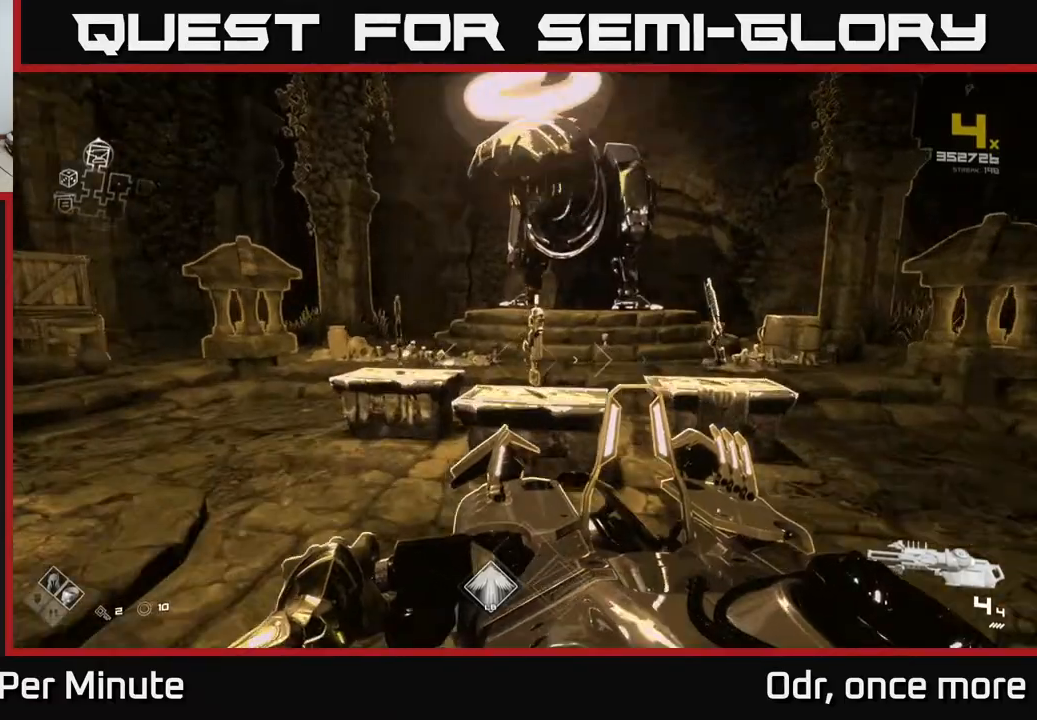
{"buttons": ["X"], "left_stick": "center", "right_stick": "center", "events": [[283, "left_stick", "center"], [467, "X", "down"]]}
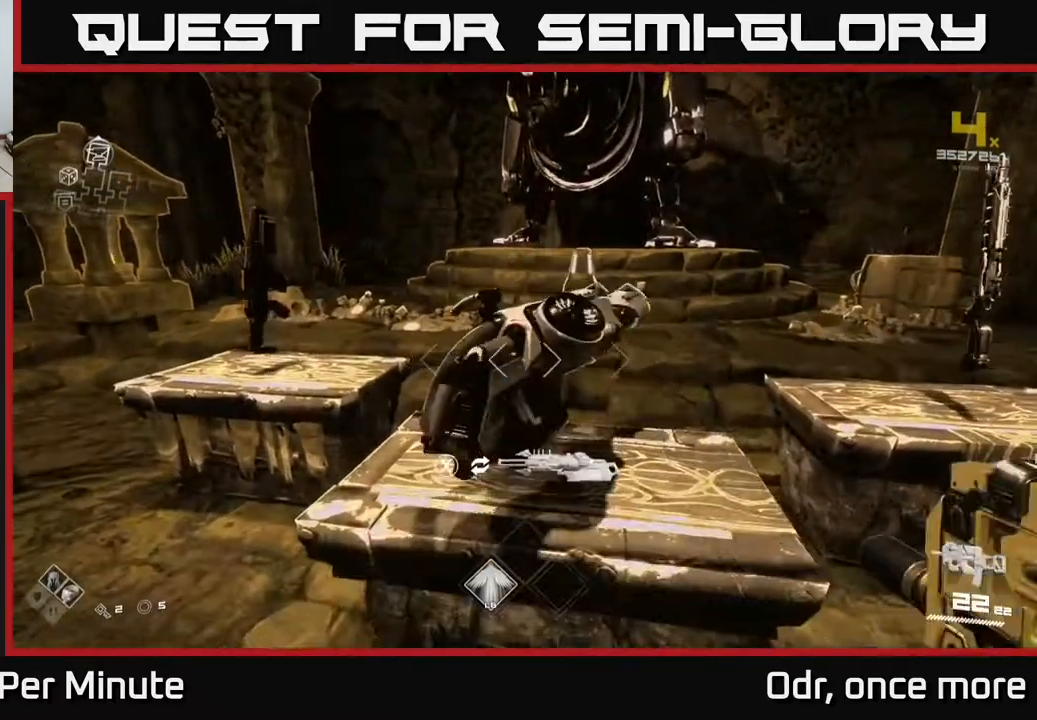
{"buttons": [], "left_stick": "up-right", "right_stick": "center", "events": [[17, "left_stick", "down"], [50, "X", "up"], [217, "right_stick", "right"], [283, "left_stick", "down-right"], [383, "right_stick", "center"], [450, "left_stick", "up-right"]]}
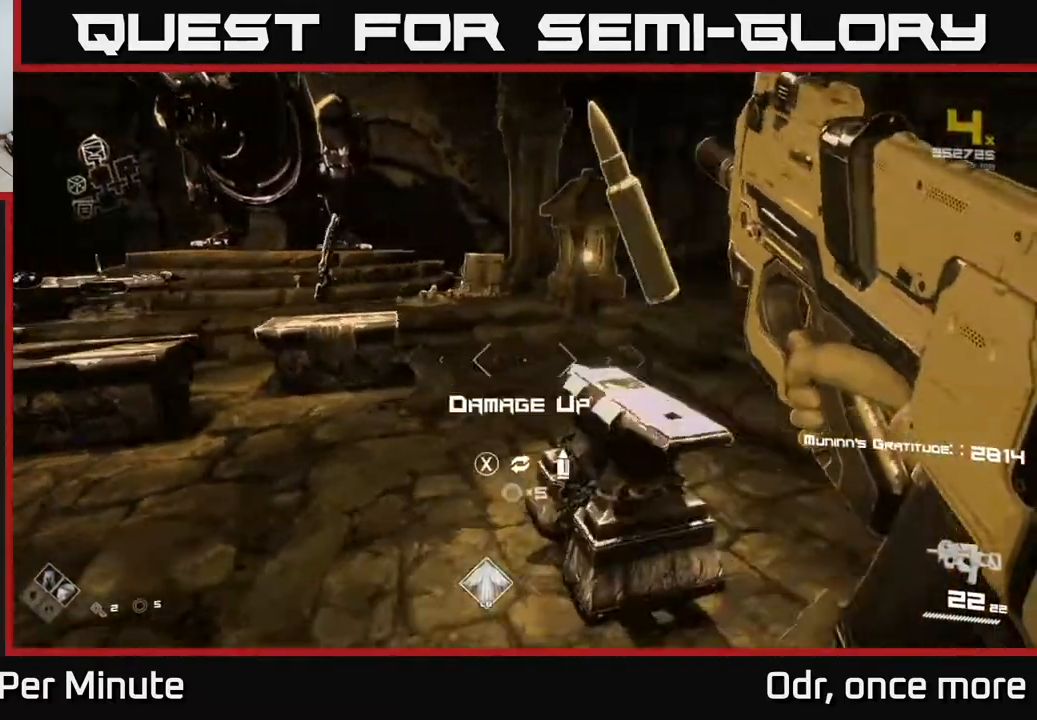
{"buttons": [], "left_stick": "down", "right_stick": "center", "events": [[100, "left_stick", "center"], [267, "left_stick", "up"], [350, "left_stick", "center"], [367, "X", "down"], [433, "X", "up"], [483, "left_stick", "down"]]}
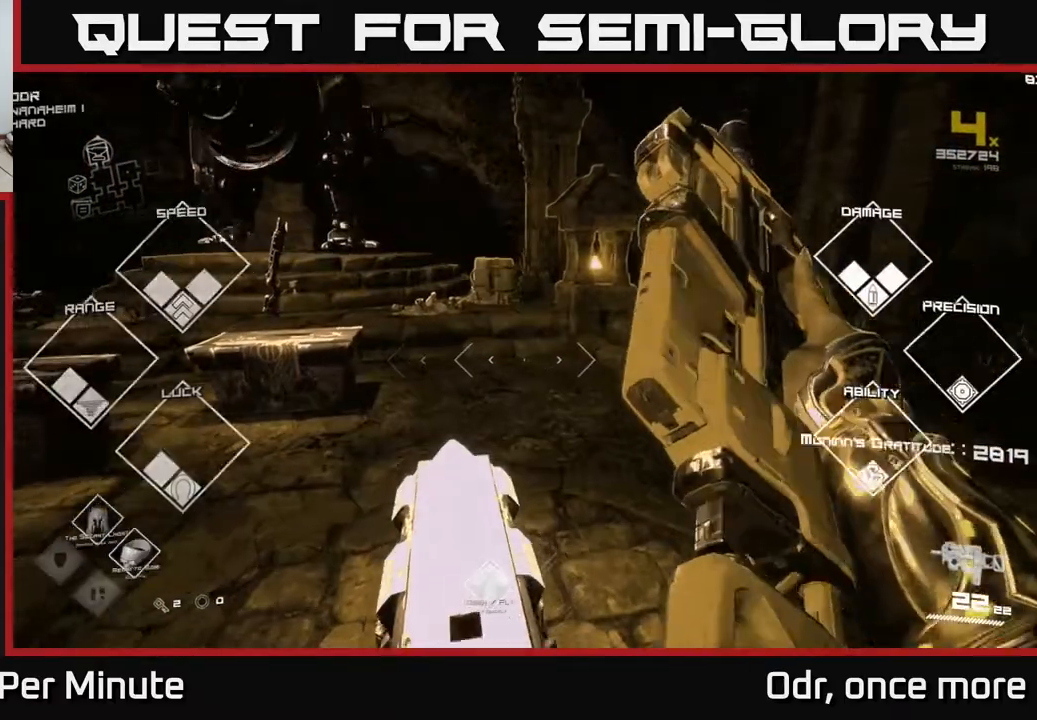
{"buttons": [], "left_stick": "left", "right_stick": "left", "events": [[100, "right_stick", "left"], [333, "R1", "down"], [333, "left_stick", "center"], [383, "left_stick", "left"], [500, "R1", "up"]]}
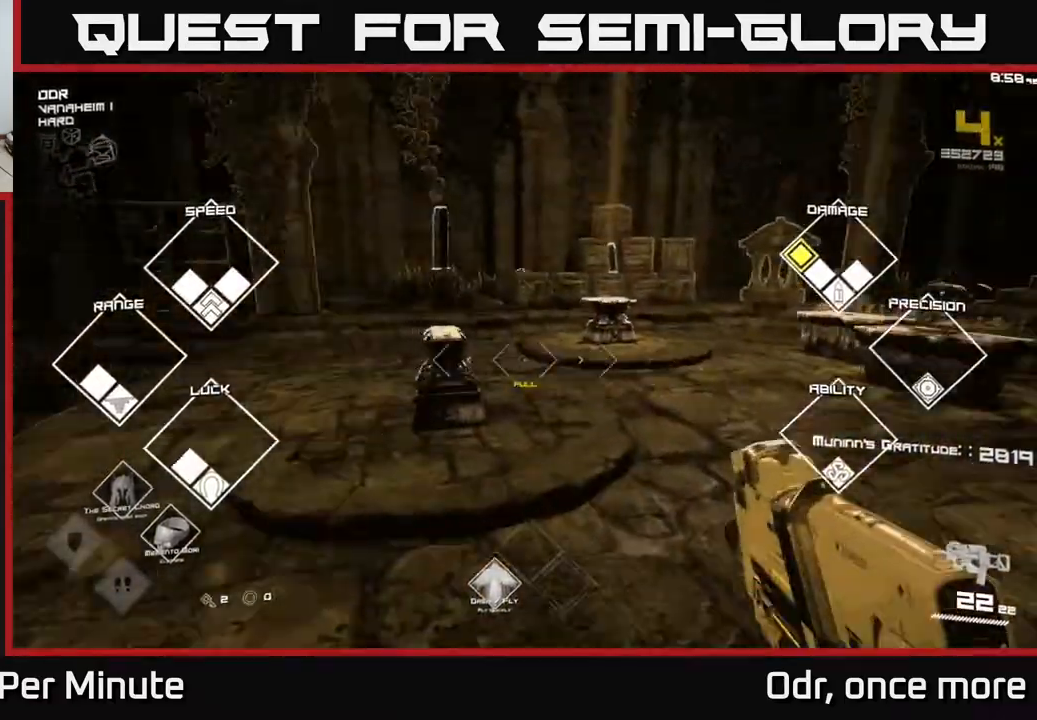
{"buttons": [], "left_stick": "up", "right_stick": "left", "events": [[50, "left_stick", "up"], [233, "R1", "down"], [283, "right_stick", "center"], [333, "R1", "up"], [367, "left_stick", "up-left"], [483, "right_stick", "left"], [500, "left_stick", "up"]]}
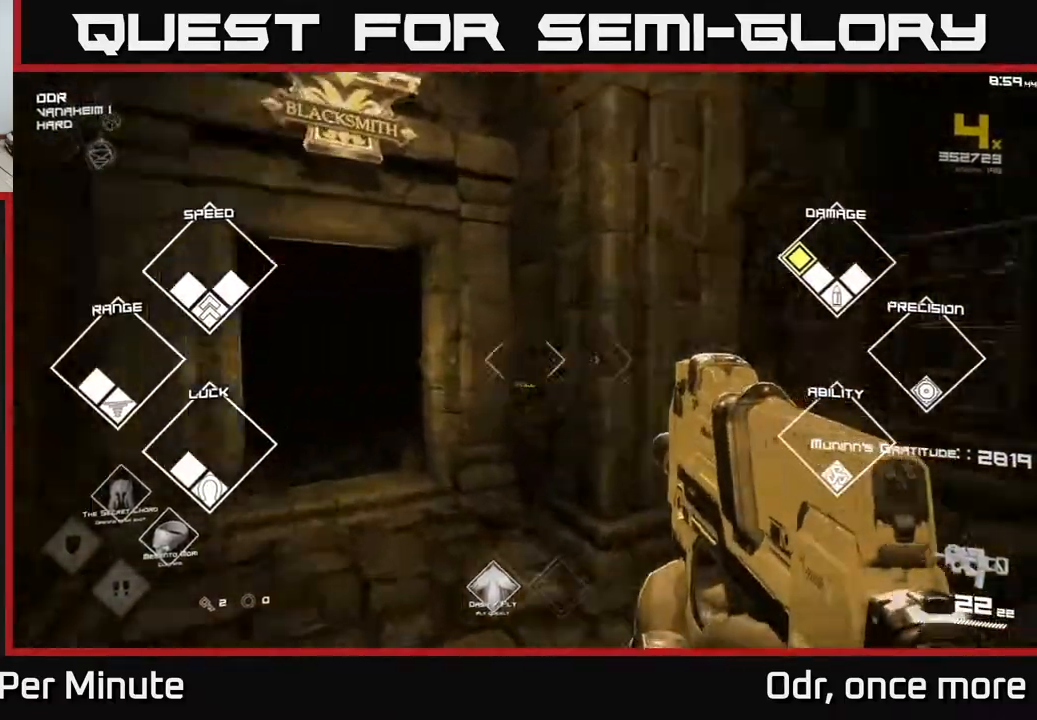
{"buttons": [], "left_stick": "up", "right_stick": "center", "events": [[50, "R1", "down"], [150, "R1", "up"], [167, "right_stick", "center"], [383, "R1", "down"], [483, "R1", "up"]]}
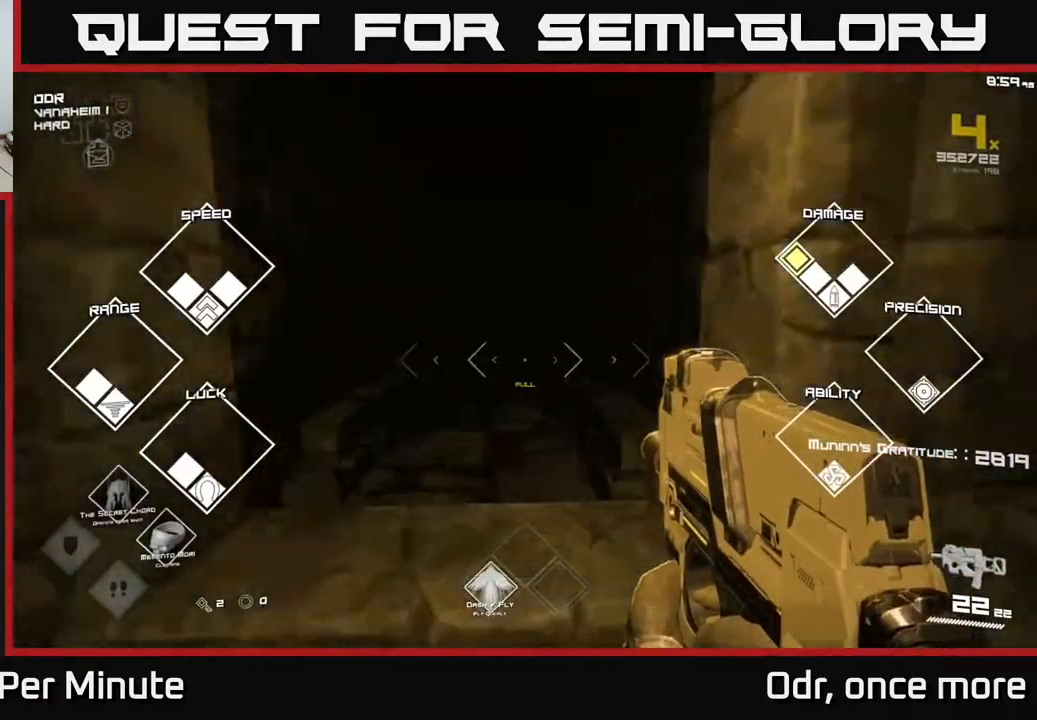
{"buttons": ["L1"], "left_stick": "up", "right_stick": "center", "events": [[283, "L1", "down"]]}
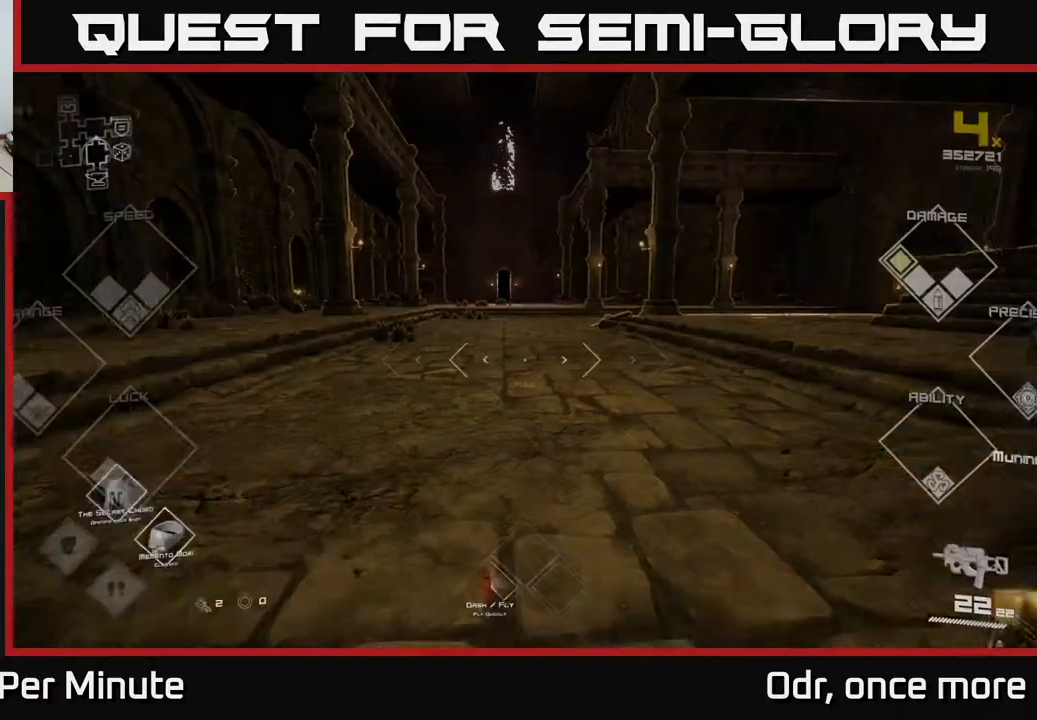
{"buttons": ["L1"], "left_stick": "up", "right_stick": "center", "events": []}
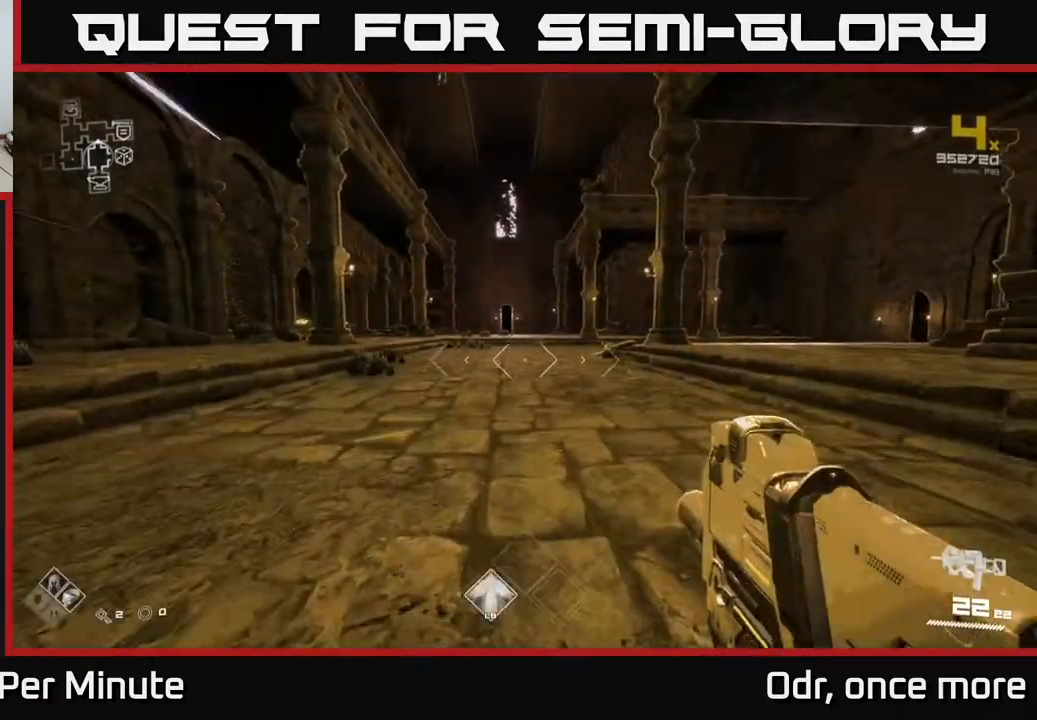
{"buttons": ["L1"], "left_stick": "up", "right_stick": "right", "events": [[100, "right_stick", "right"], [233, "right_stick", "center"], [483, "right_stick", "right"]]}
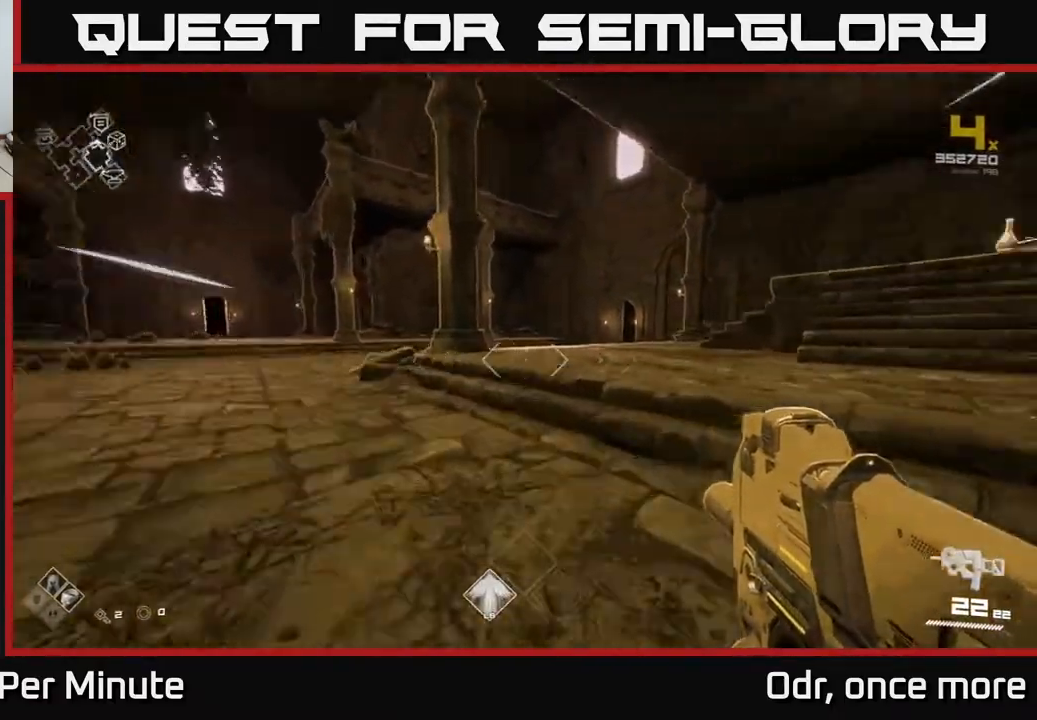
{"buttons": ["L1"], "left_stick": "up", "right_stick": "center", "events": [[117, "right_stick", "center"]]}
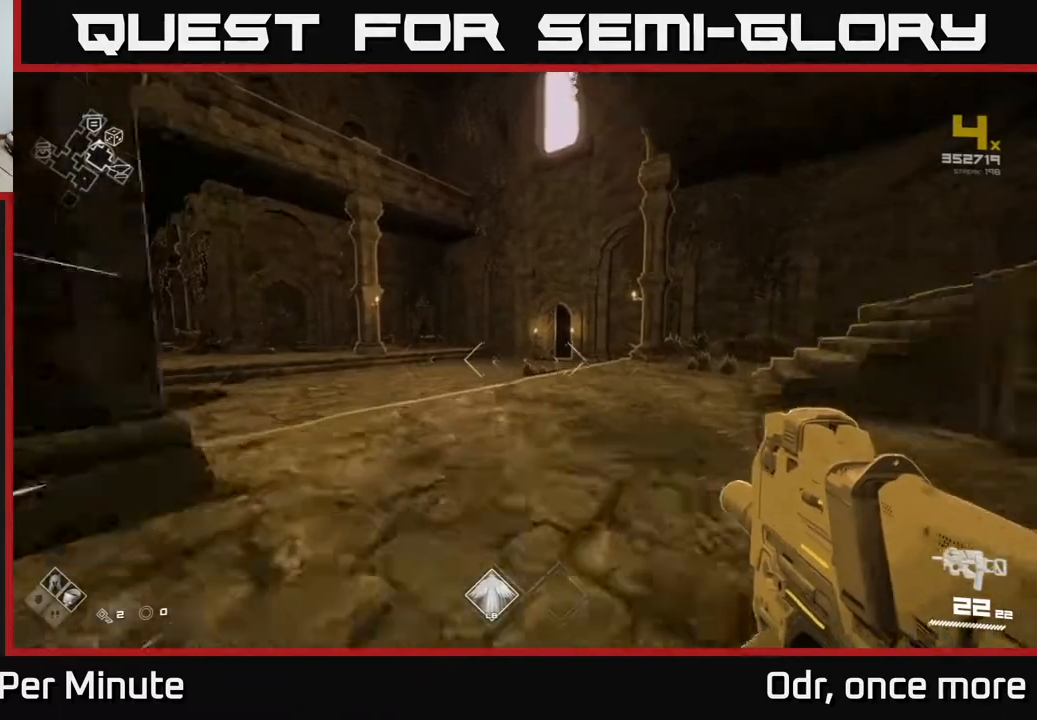
{"buttons": [], "left_stick": "center", "right_stick": "right", "events": [[217, "right_stick", "right"], [333, "L1", "up"], [350, "left_stick", "right"], [483, "left_stick", "center"]]}
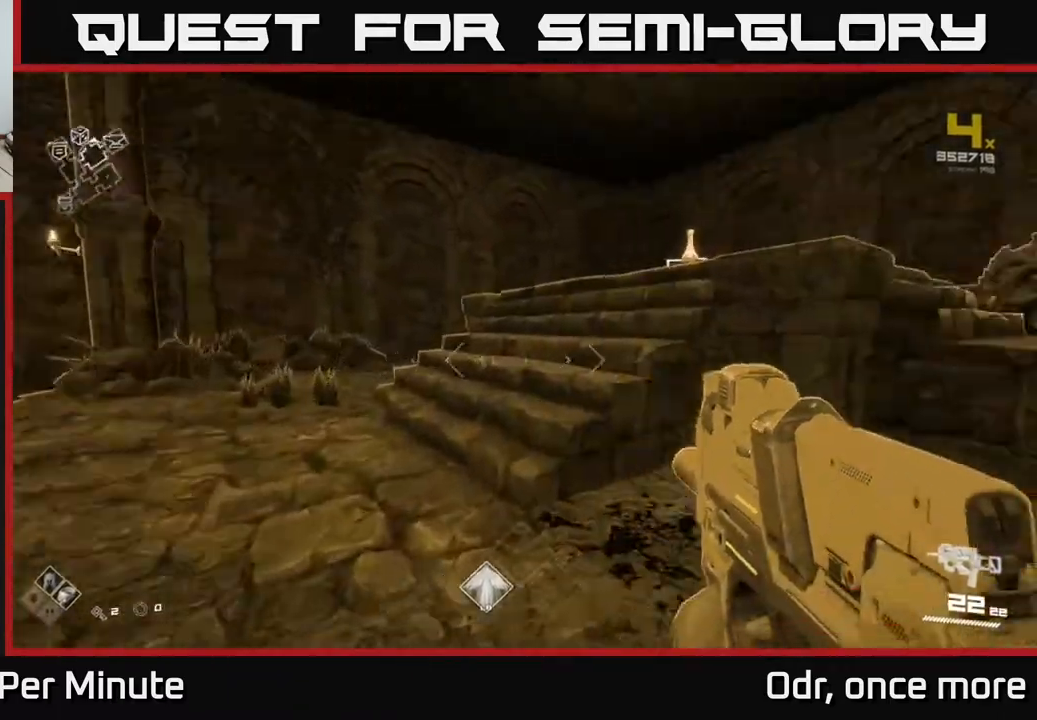
{"buttons": [], "left_stick": "up-left", "right_stick": "left", "events": [[100, "right_stick", "center"], [200, "left_stick", "left"], [383, "right_stick", "left"], [433, "left_stick", "up-left"]]}
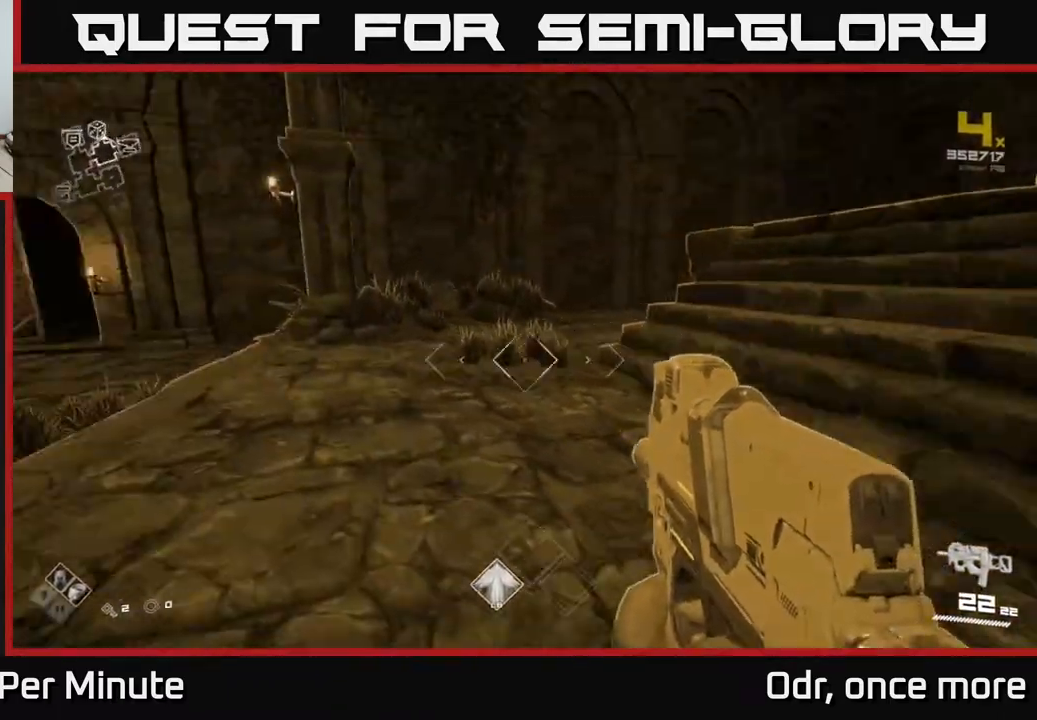
{"buttons": [], "left_stick": "up", "right_stick": "center", "events": [[200, "left_stick", "up"], [250, "right_stick", "center"]]}
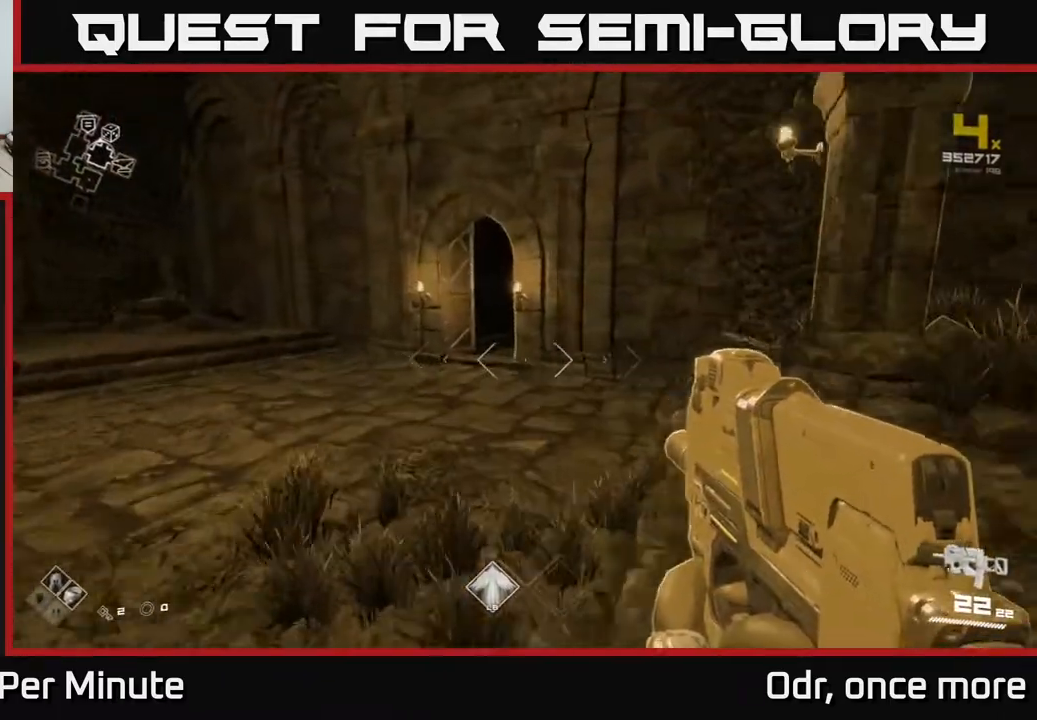
{"buttons": ["L1"], "left_stick": "up-left", "right_stick": "left", "events": [[83, "left_stick", "up-left"], [133, "right_stick", "left"], [267, "L1", "down"]]}
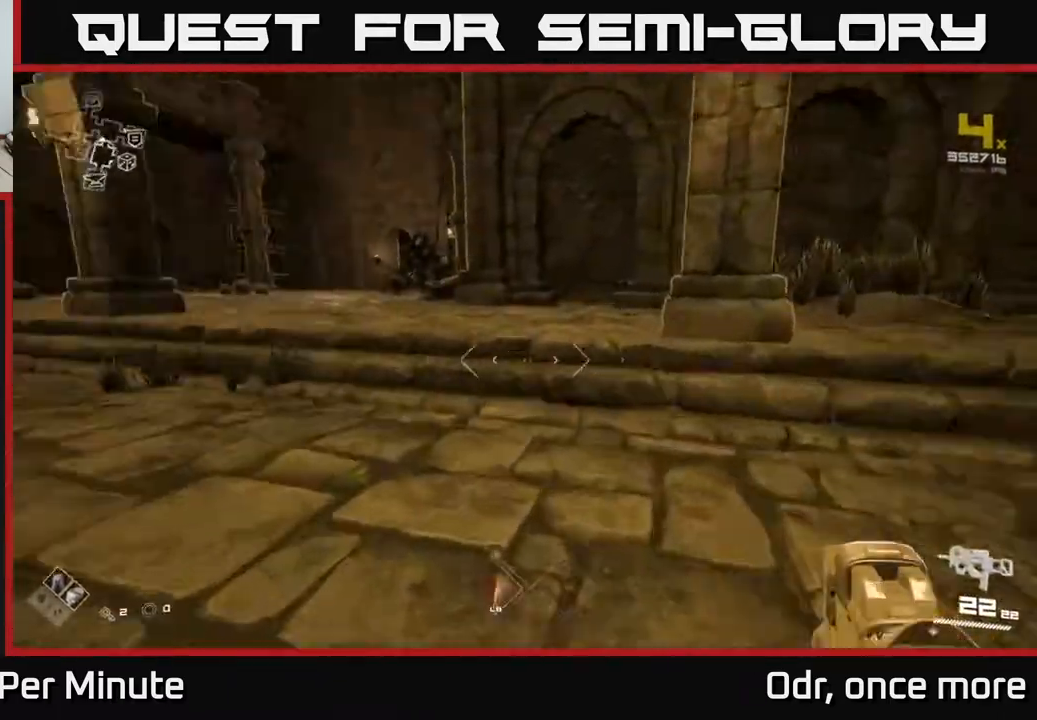
{"buttons": ["L1"], "left_stick": "up", "right_stick": "center", "events": [[67, "left_stick", "up"], [183, "right_stick", "center"]]}
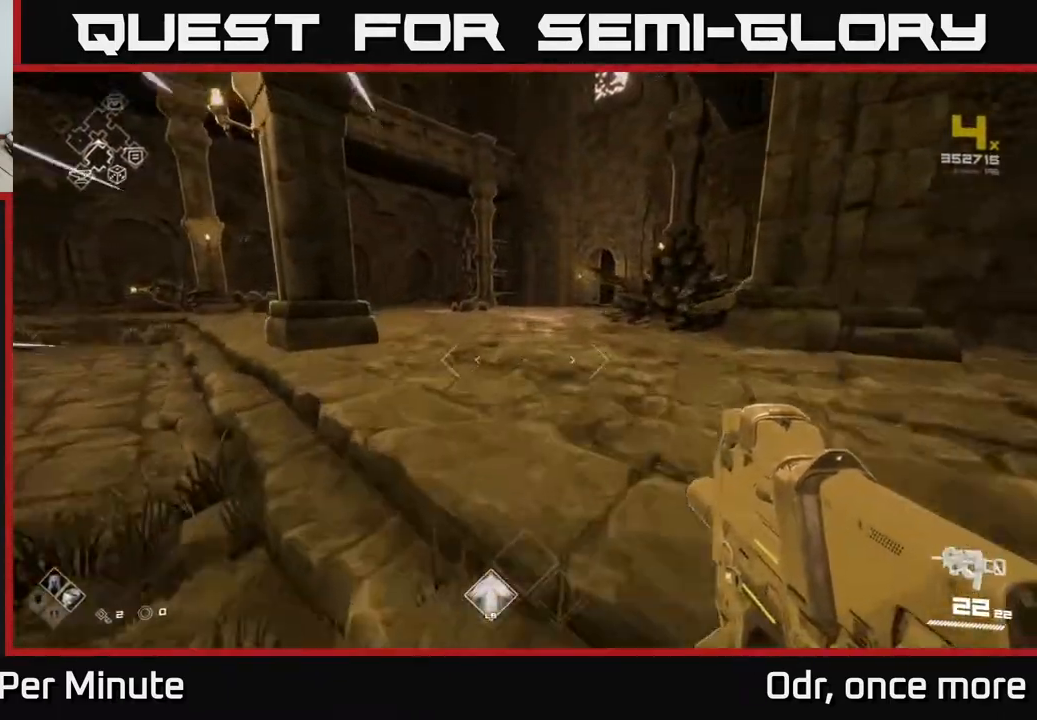
{"buttons": ["L1"], "left_stick": "up", "right_stick": "center", "events": []}
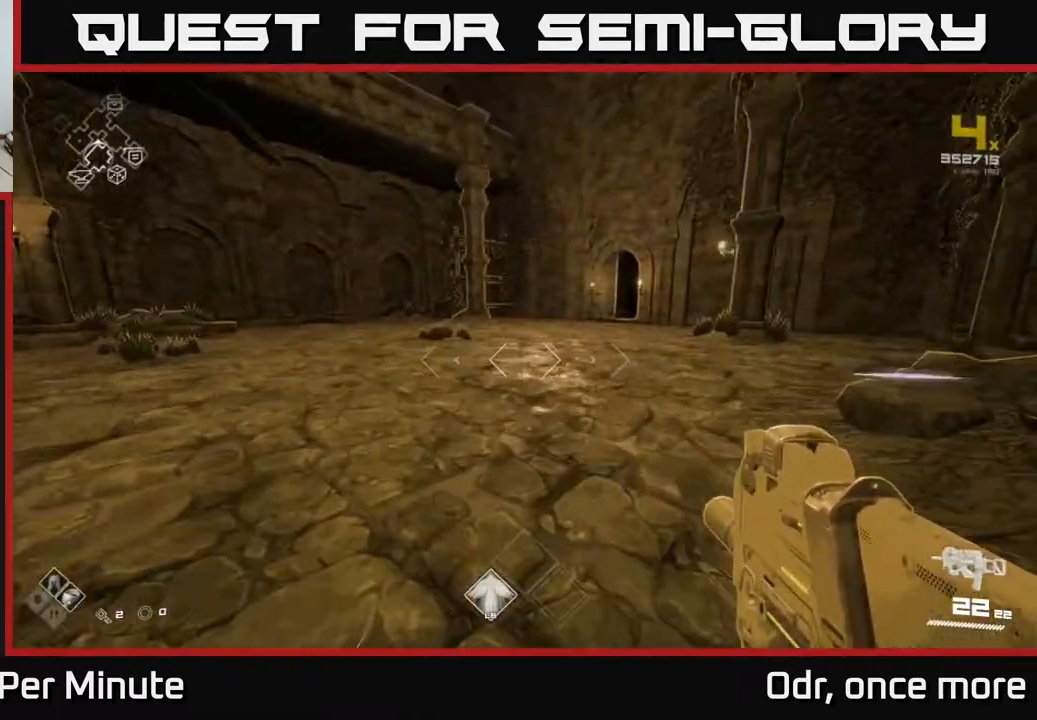
{"buttons": ["L1"], "left_stick": "up", "right_stick": "center", "events": [[217, "right_stick", "right"], [367, "right_stick", "center"]]}
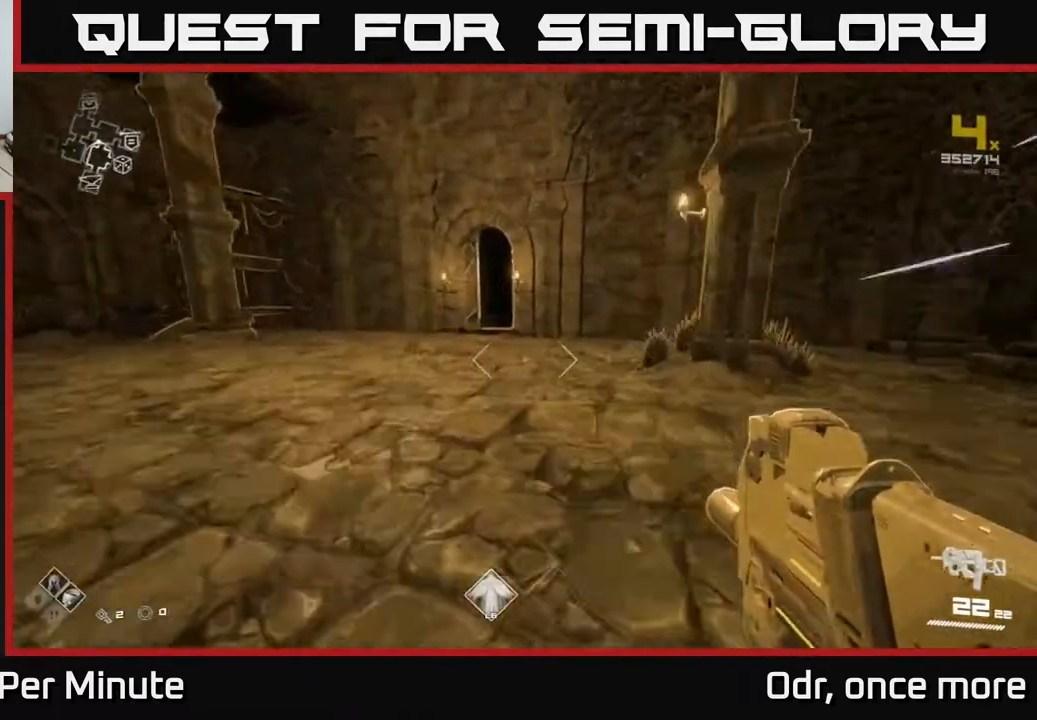
{"buttons": ["L1"], "left_stick": "up", "right_stick": "center", "events": [[167, "left_stick", "up-left"], [450, "left_stick", "up"]]}